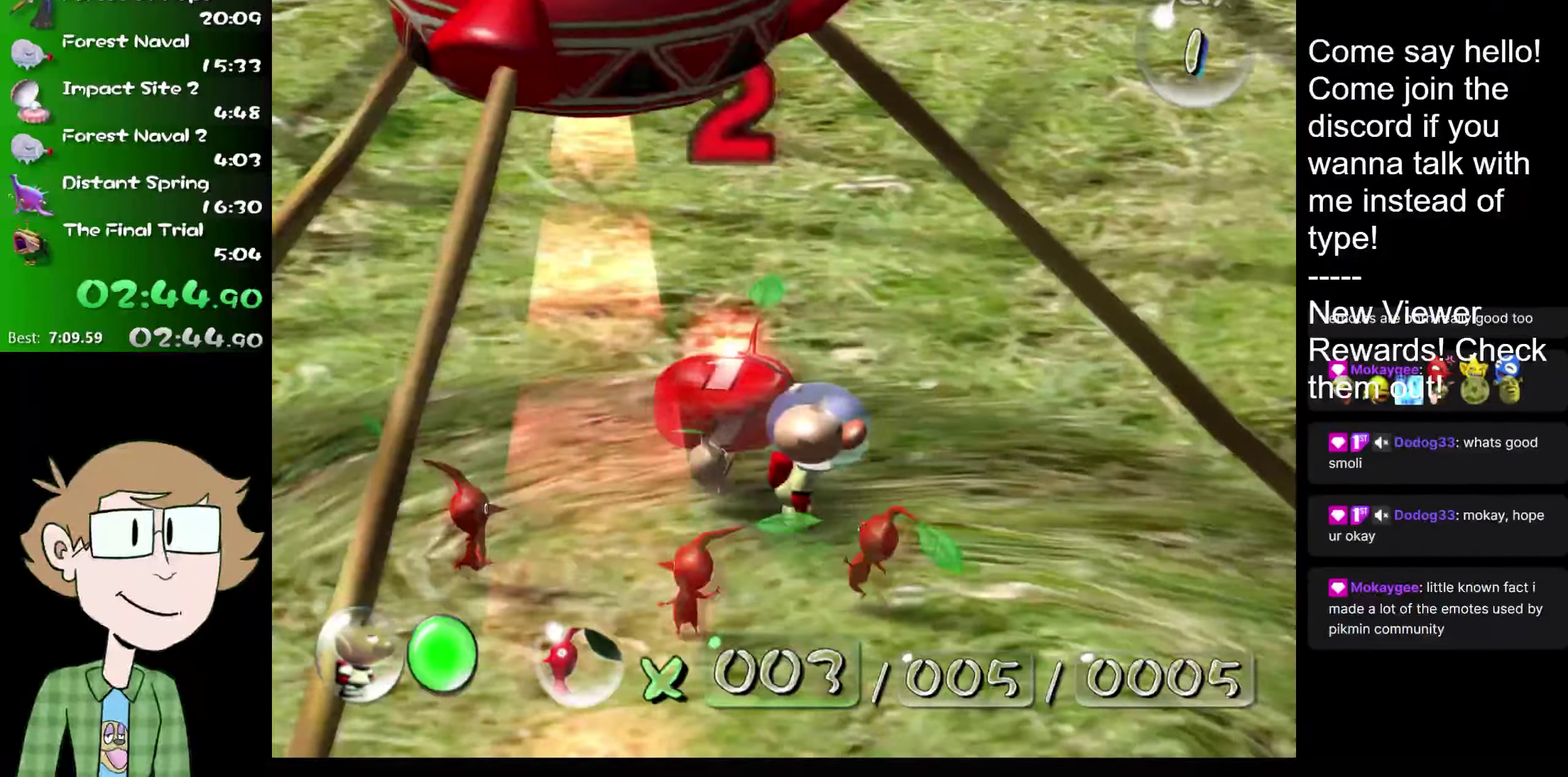
Gameplay with a controller (Nintendo layout); each line is a JSON object with the inputs held at the frame after it. "events" lists button and stick changes between this image and that frame as [ms after this image, input, new state], when the widget could be followed in between. Not read: L1 L3 R3.
{"buttons": [], "left_stick": "down", "right_stick": "center", "events": [[500, "left_stick", "down"]]}
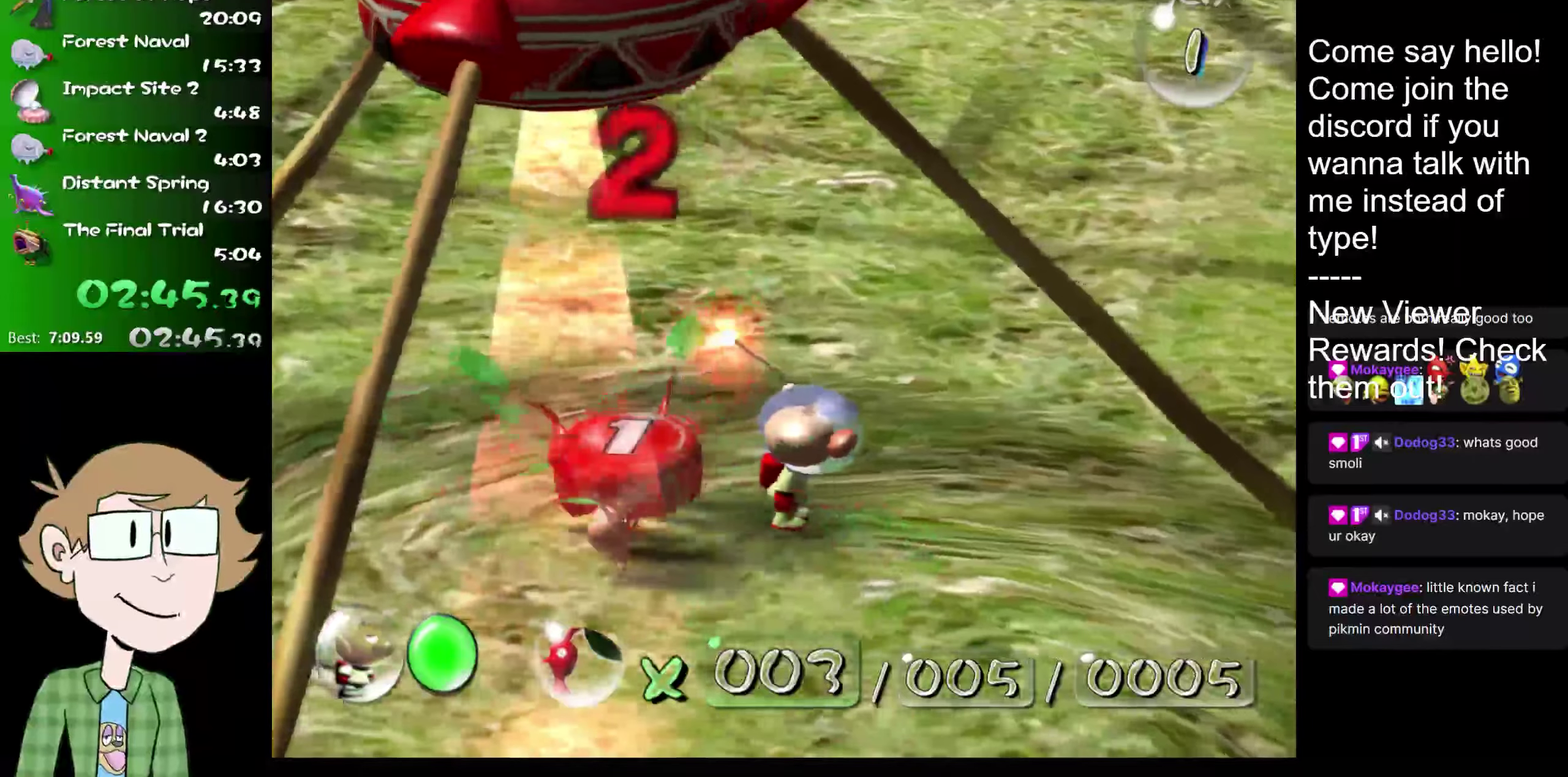
{"buttons": [], "left_stick": "up-left", "right_stick": "center", "events": [[383, "left_stick", "center"], [484, "left_stick", "up-left"]]}
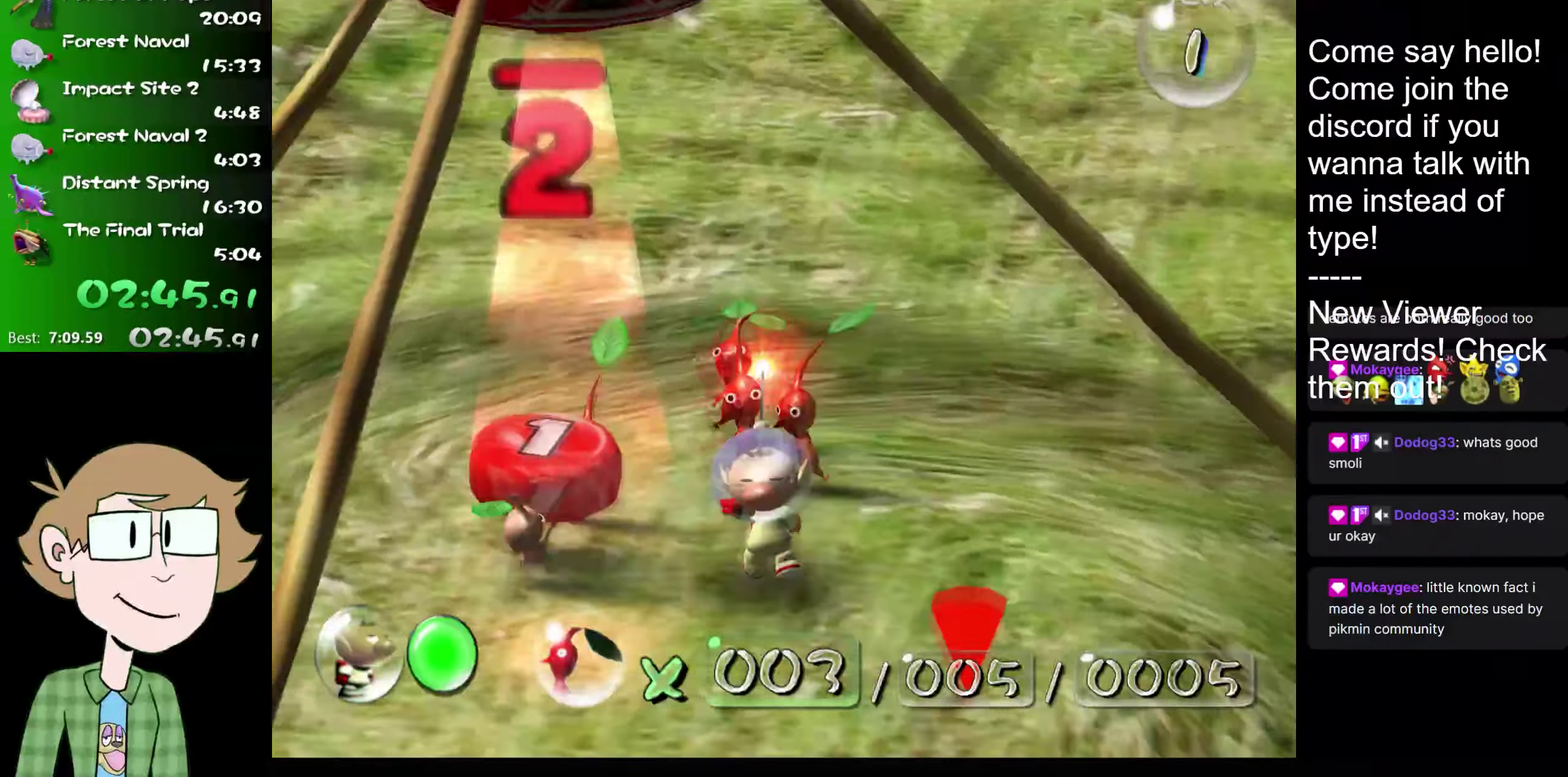
{"buttons": [], "left_stick": "center", "right_stick": "center", "events": [[167, "left_stick", "center"]]}
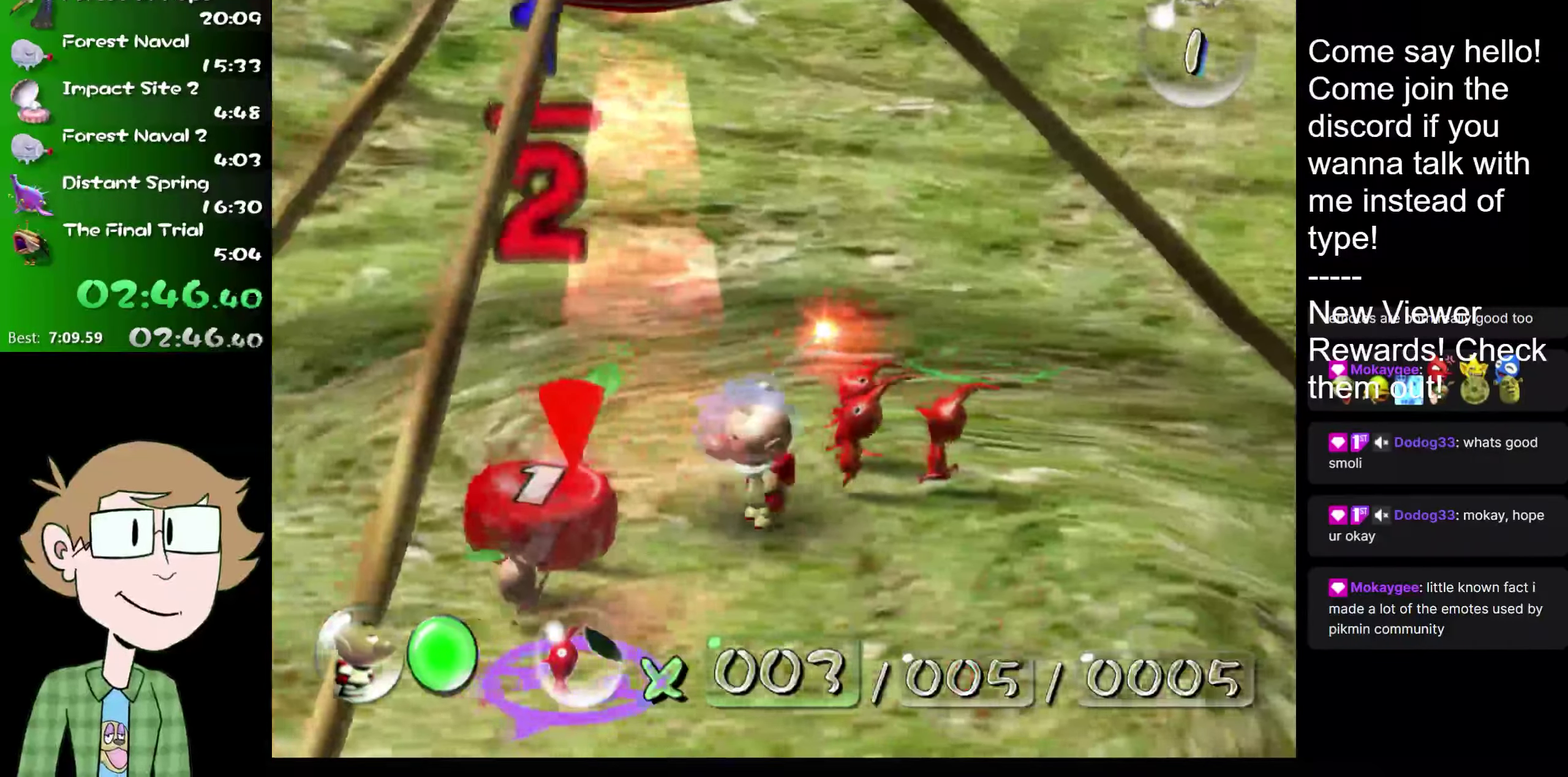
{"buttons": ["B"], "left_stick": "up", "right_stick": "center", "events": [[317, "B", "down"], [450, "left_stick", "up"]]}
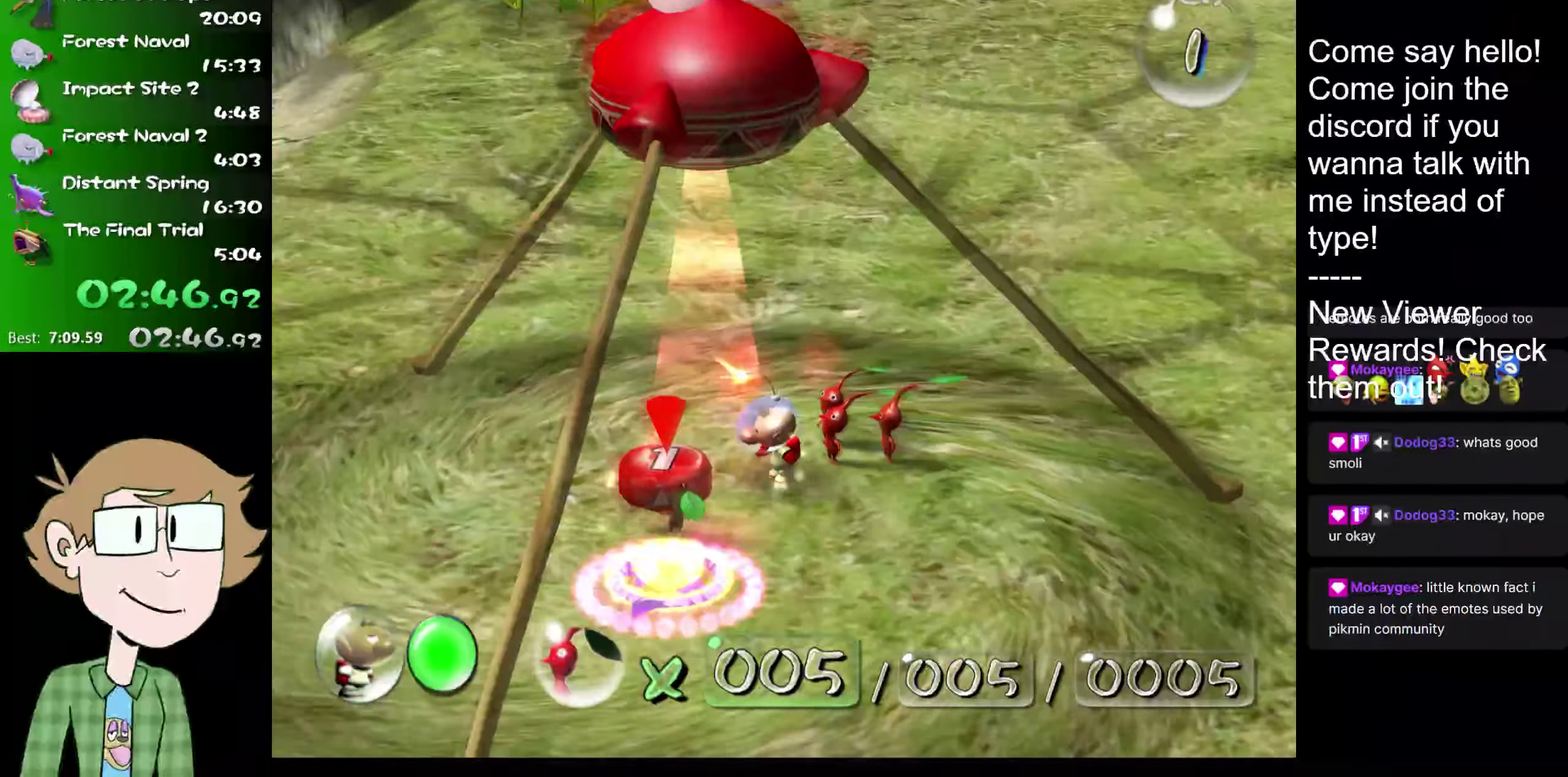
{"buttons": [], "left_stick": "up-right", "right_stick": "center"}
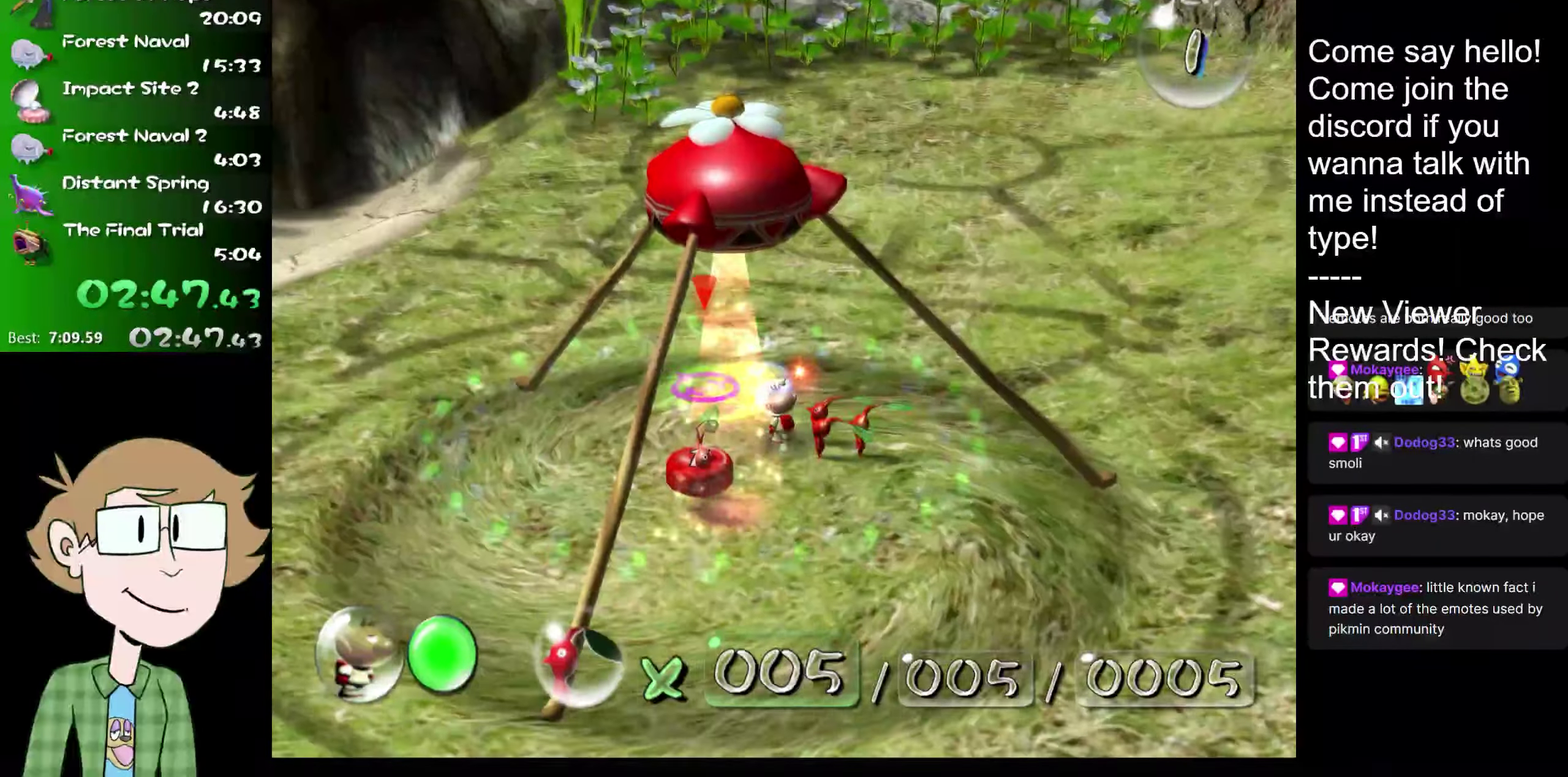
{"buttons": ["L2"], "left_stick": "up", "right_stick": "up", "events": [[100, "left_stick", "up"], [150, "right_stick", "up"], [484, "L2", "down"]]}
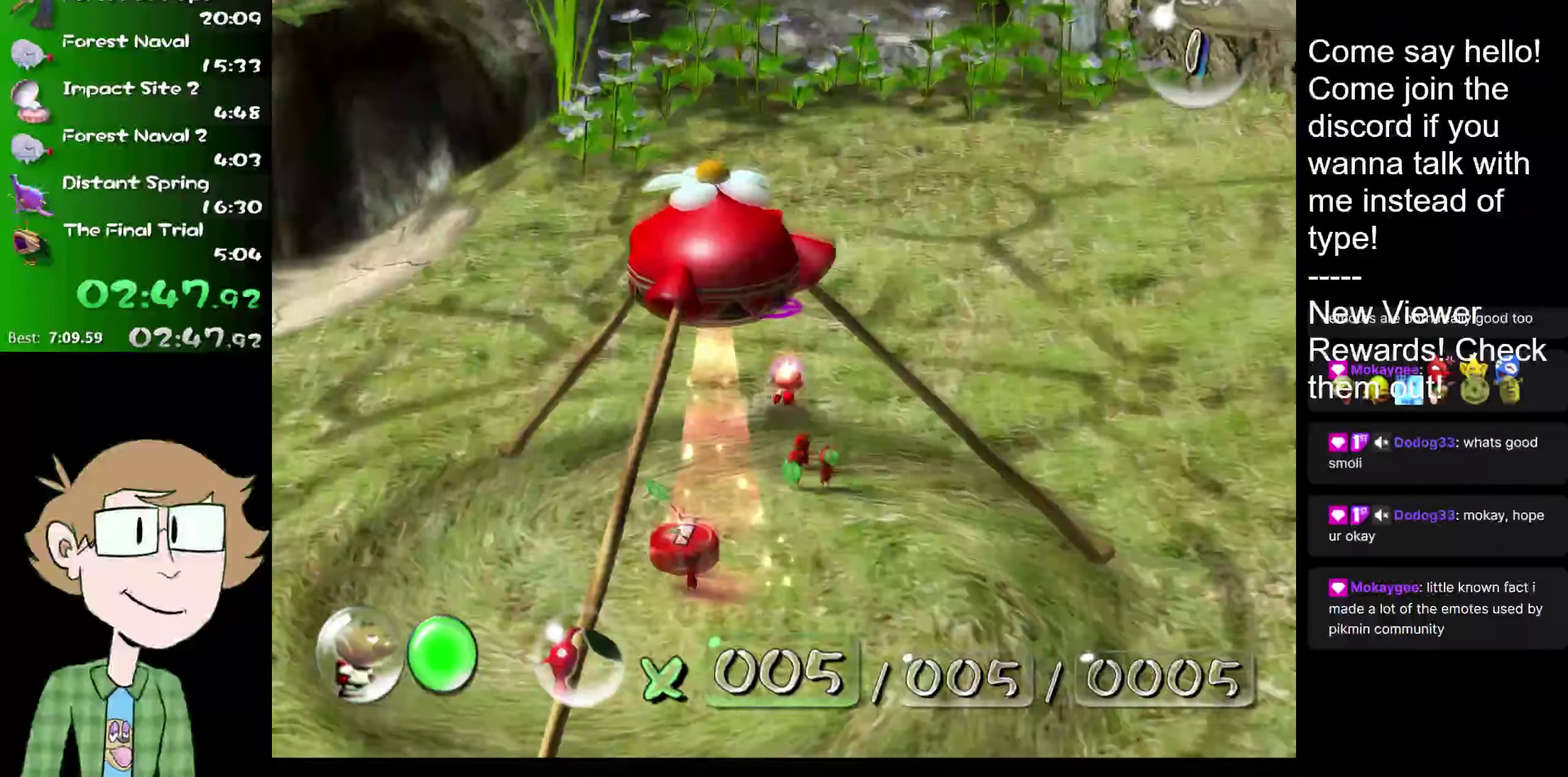
{"buttons": ["L2"], "left_stick": "up", "right_stick": "up", "events": []}
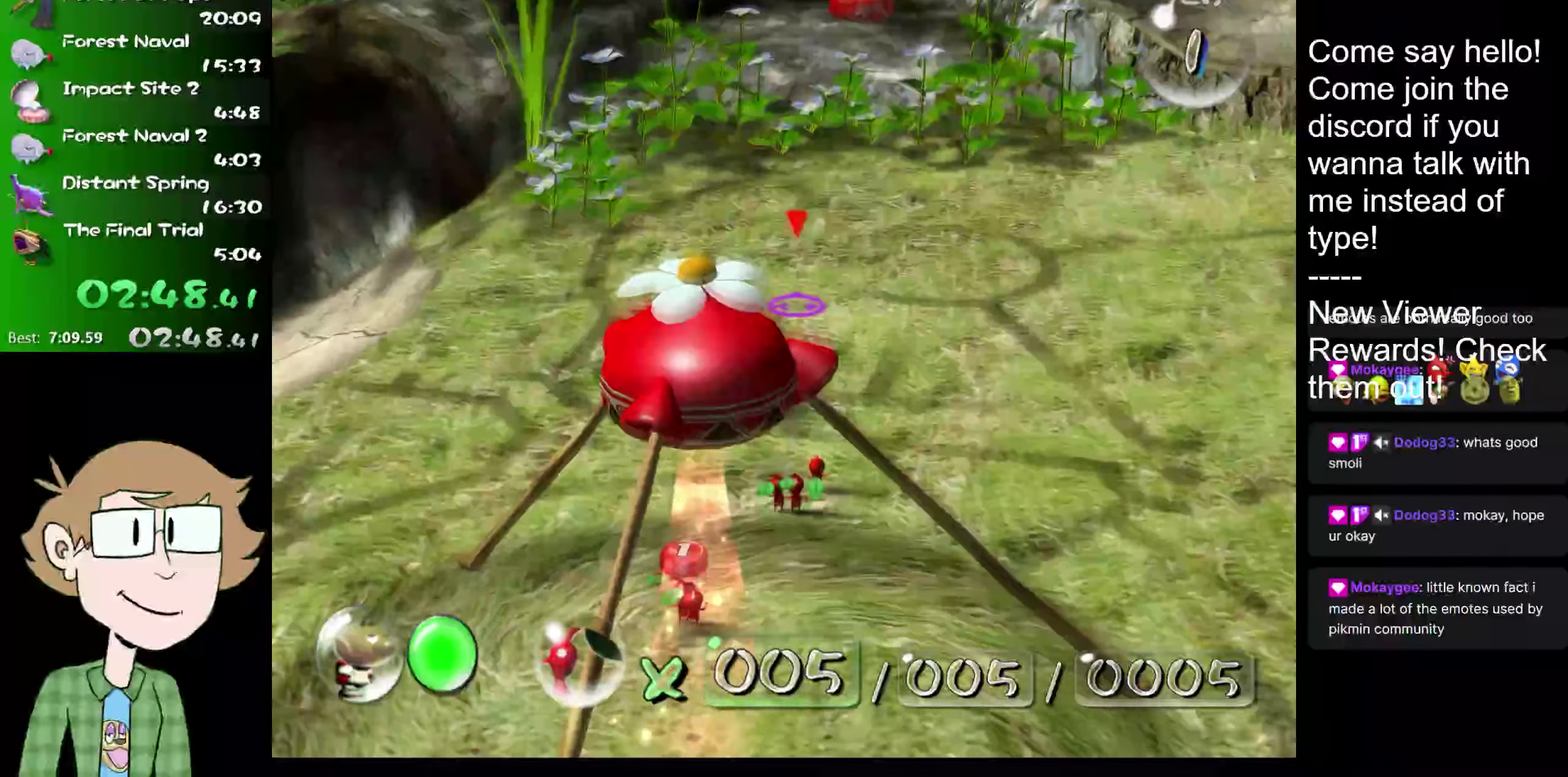
{"buttons": ["L2"], "left_stick": "up", "right_stick": "up", "events": []}
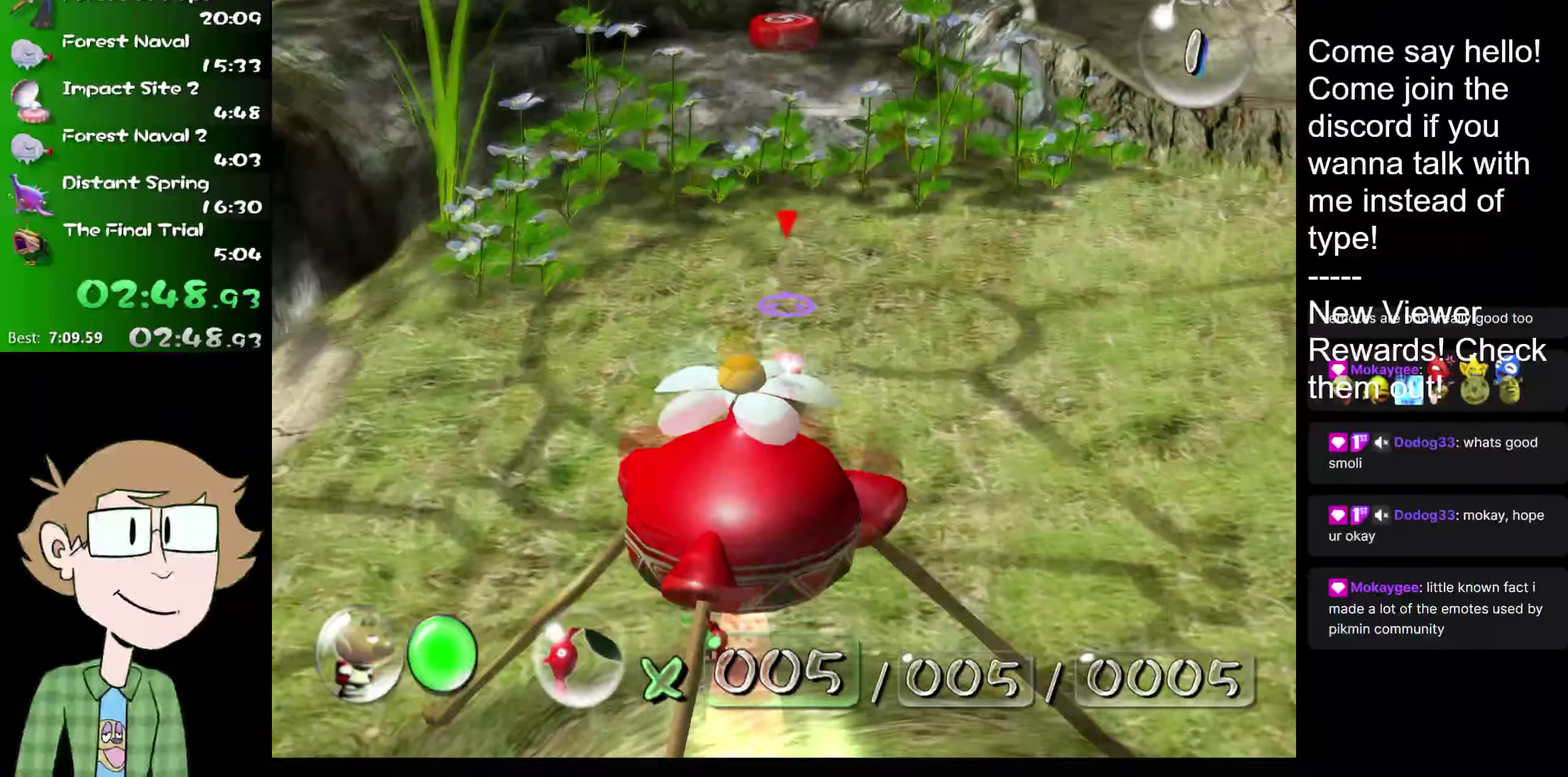
{"buttons": ["L2"], "left_stick": "up", "right_stick": "up", "events": []}
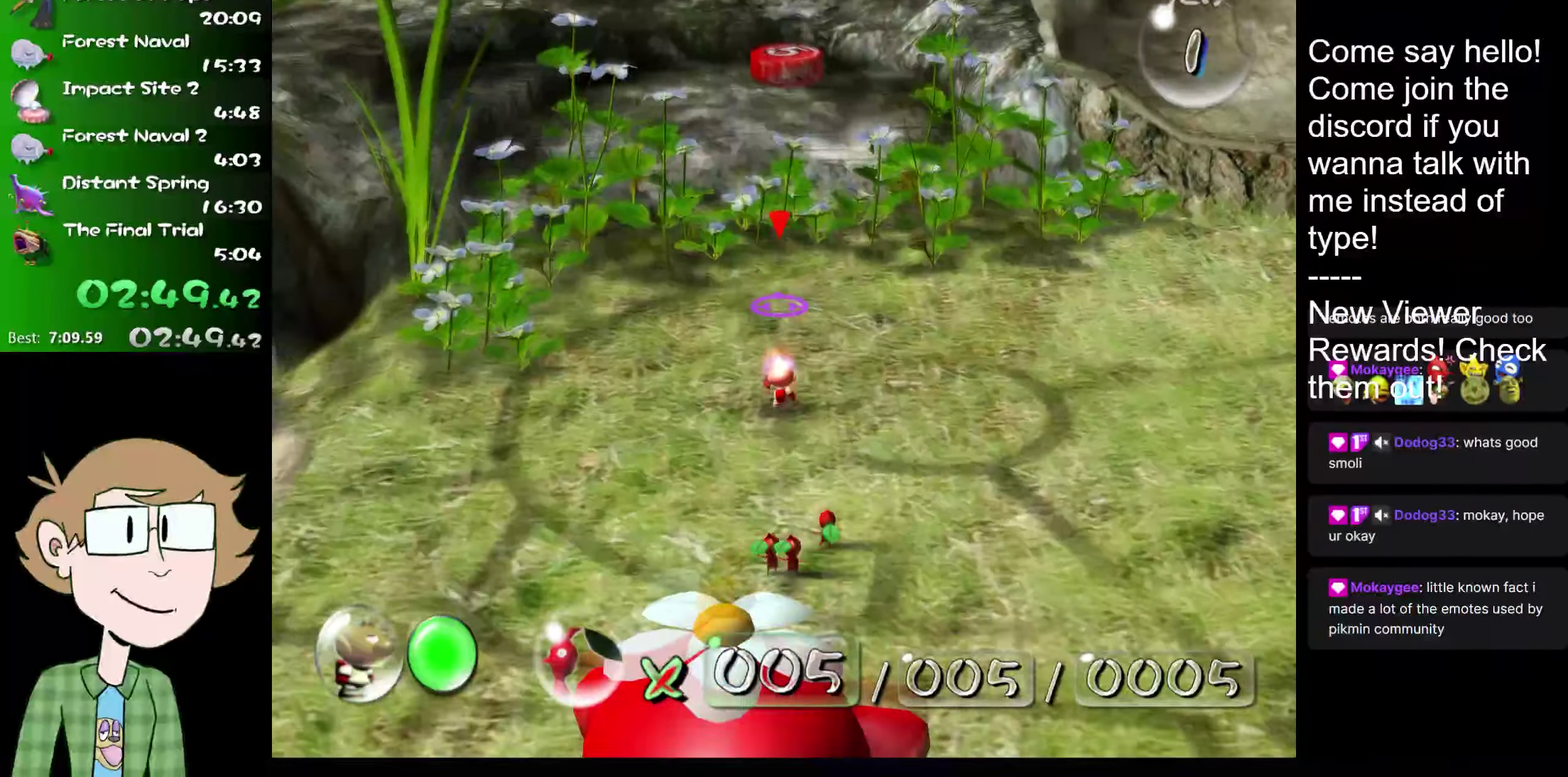
{"buttons": ["L2"], "left_stick": "up", "right_stick": "up", "events": []}
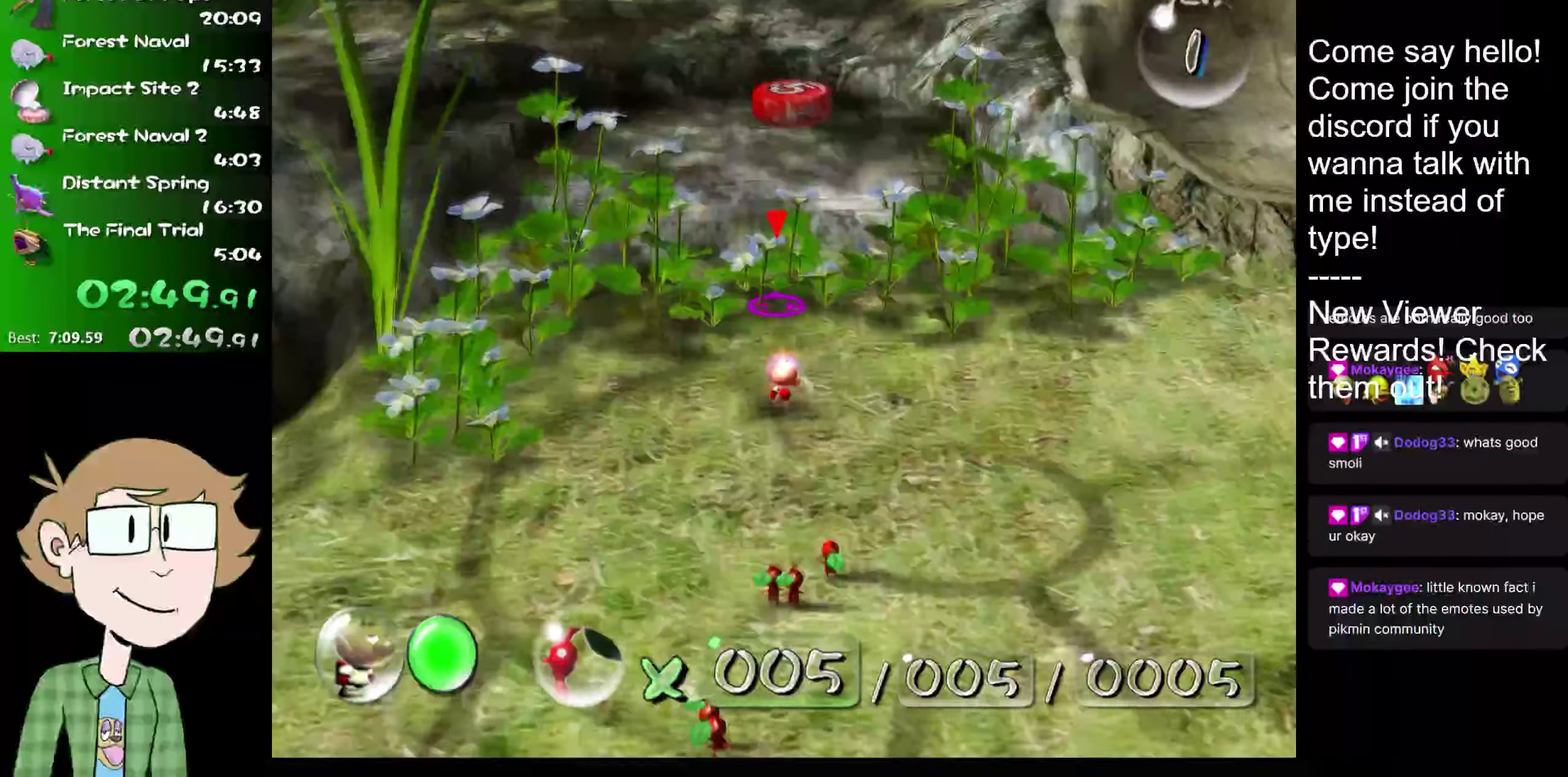
{"buttons": ["L2"], "left_stick": "up", "right_stick": "up", "events": []}
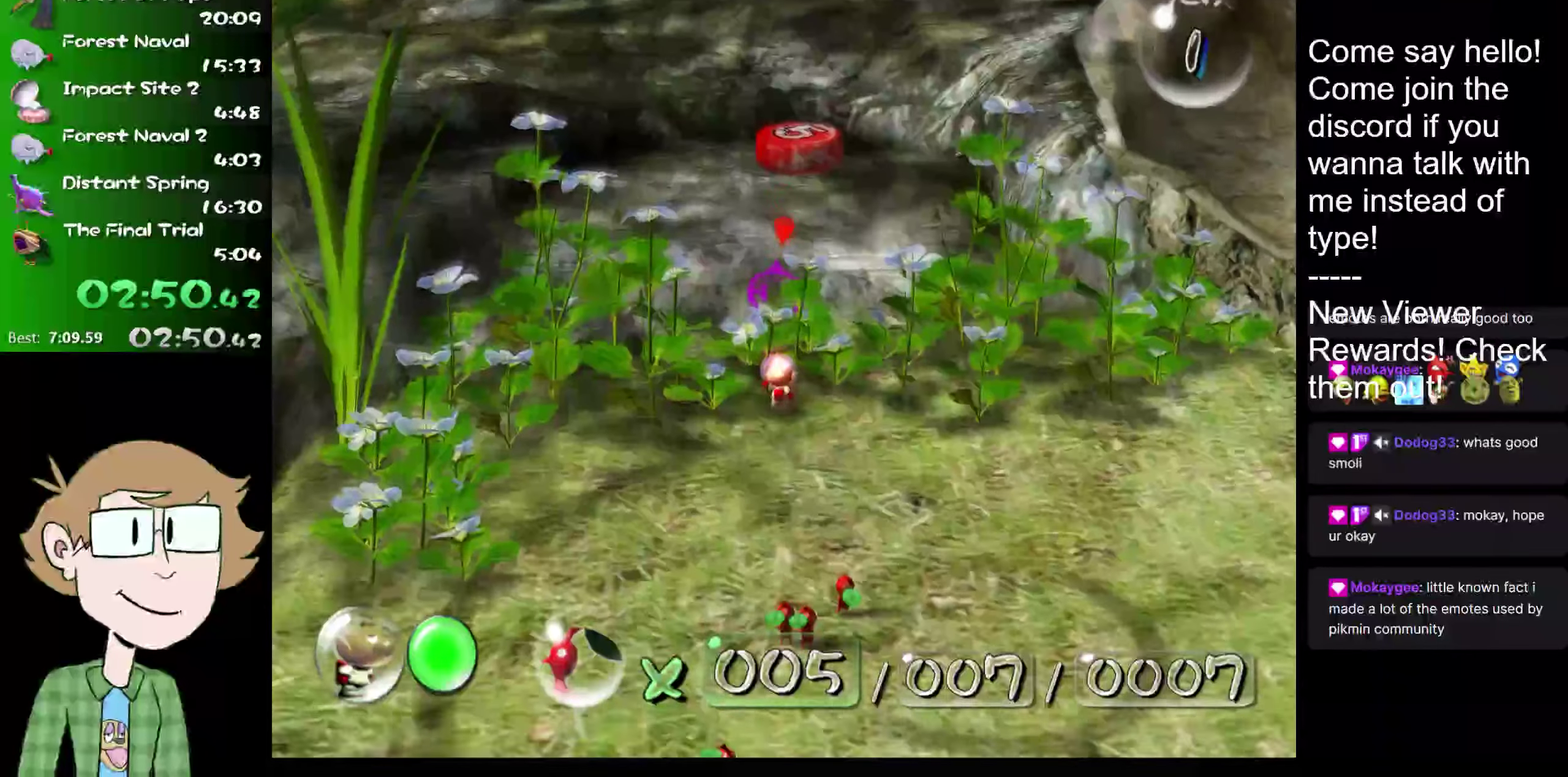
{"buttons": [], "left_stick": "center", "right_stick": "up", "events": [[417, "L2", "up"], [484, "left_stick", "center"]]}
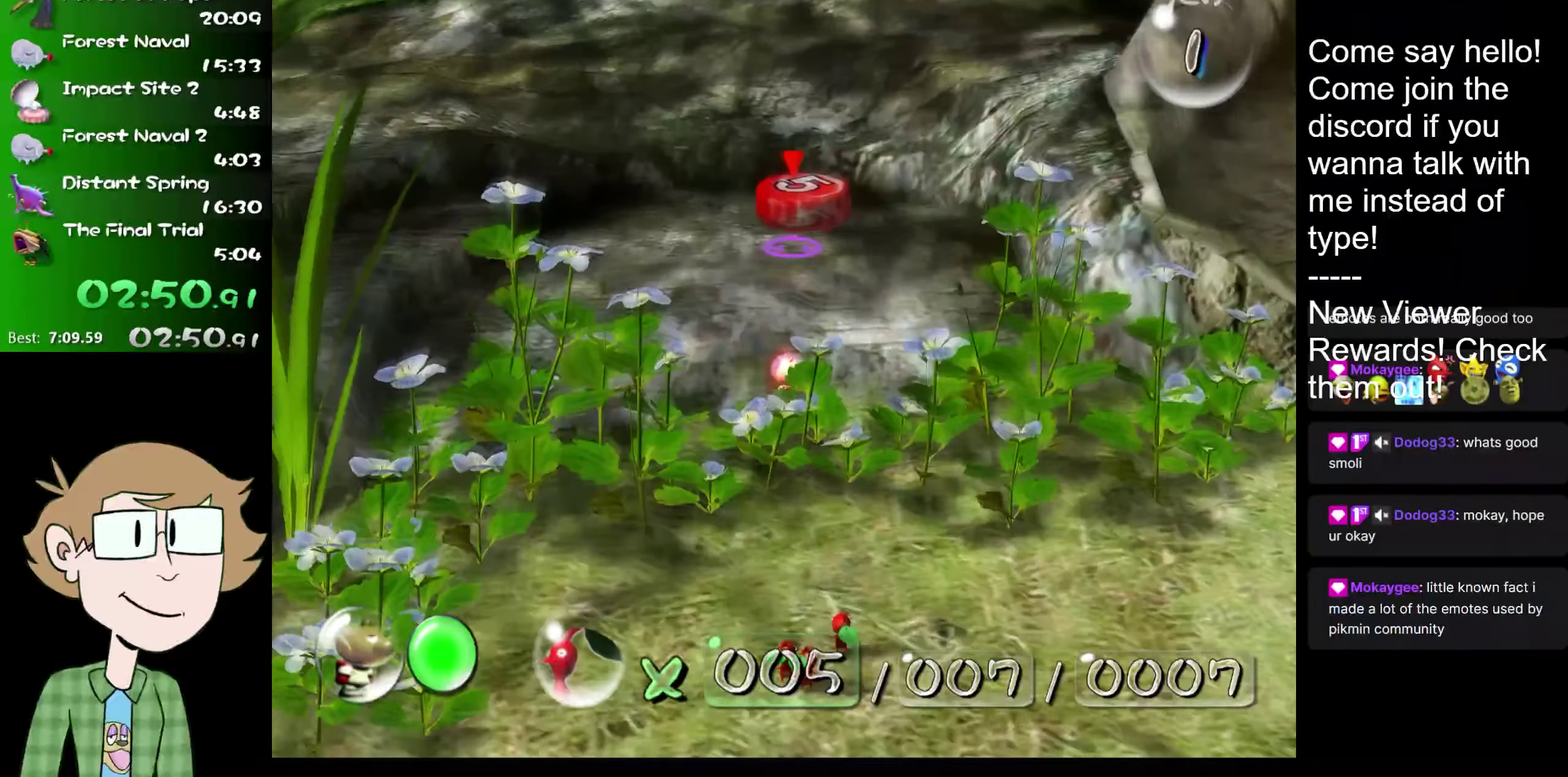
{"buttons": ["A"], "left_stick": "center", "right_stick": "up", "events": [[483, "A", "down"]]}
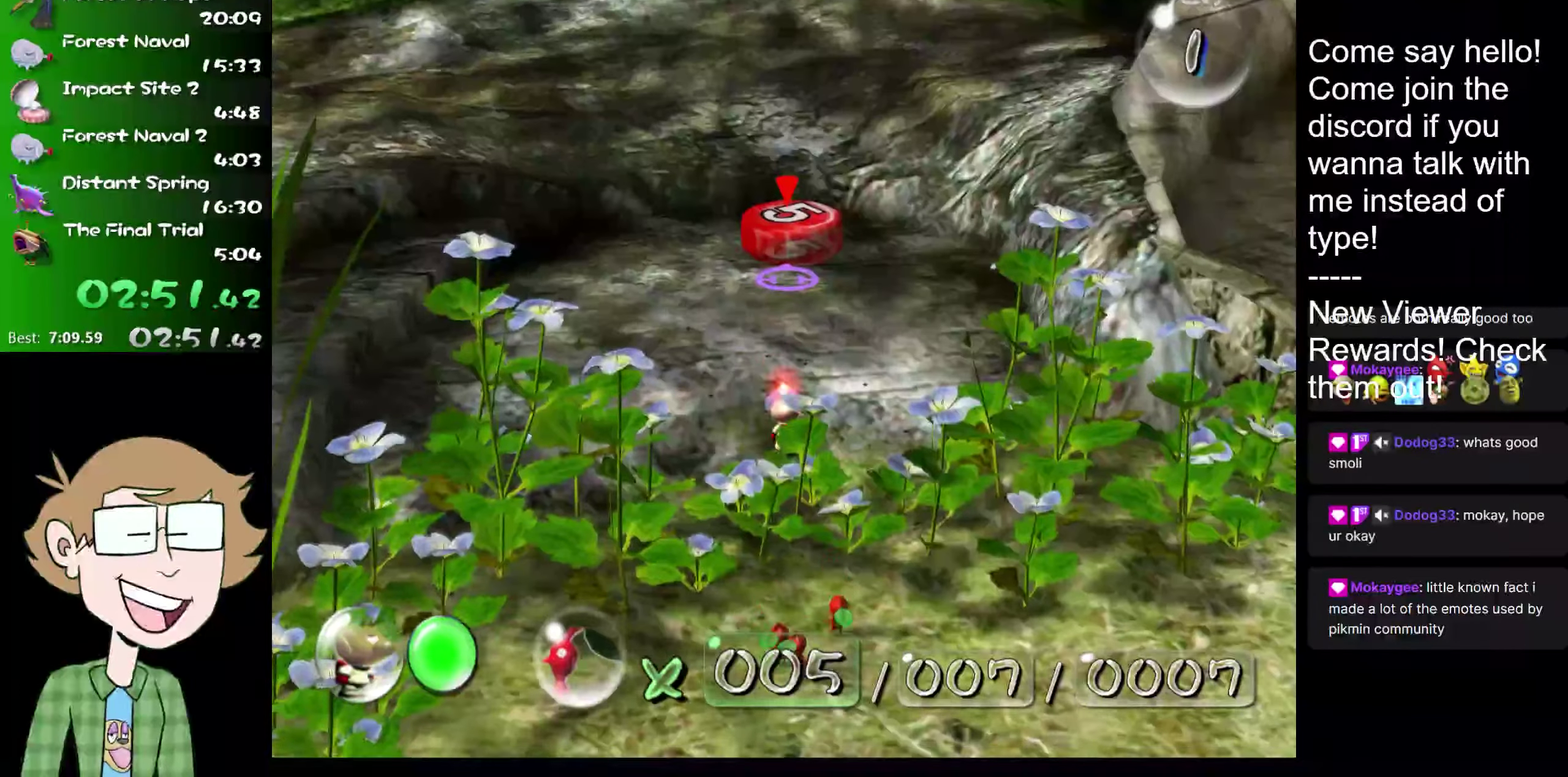
{"buttons": [], "left_stick": "center", "right_stick": "up", "events": [[167, "A", "up"], [234, "A", "down"], [317, "A", "up"]]}
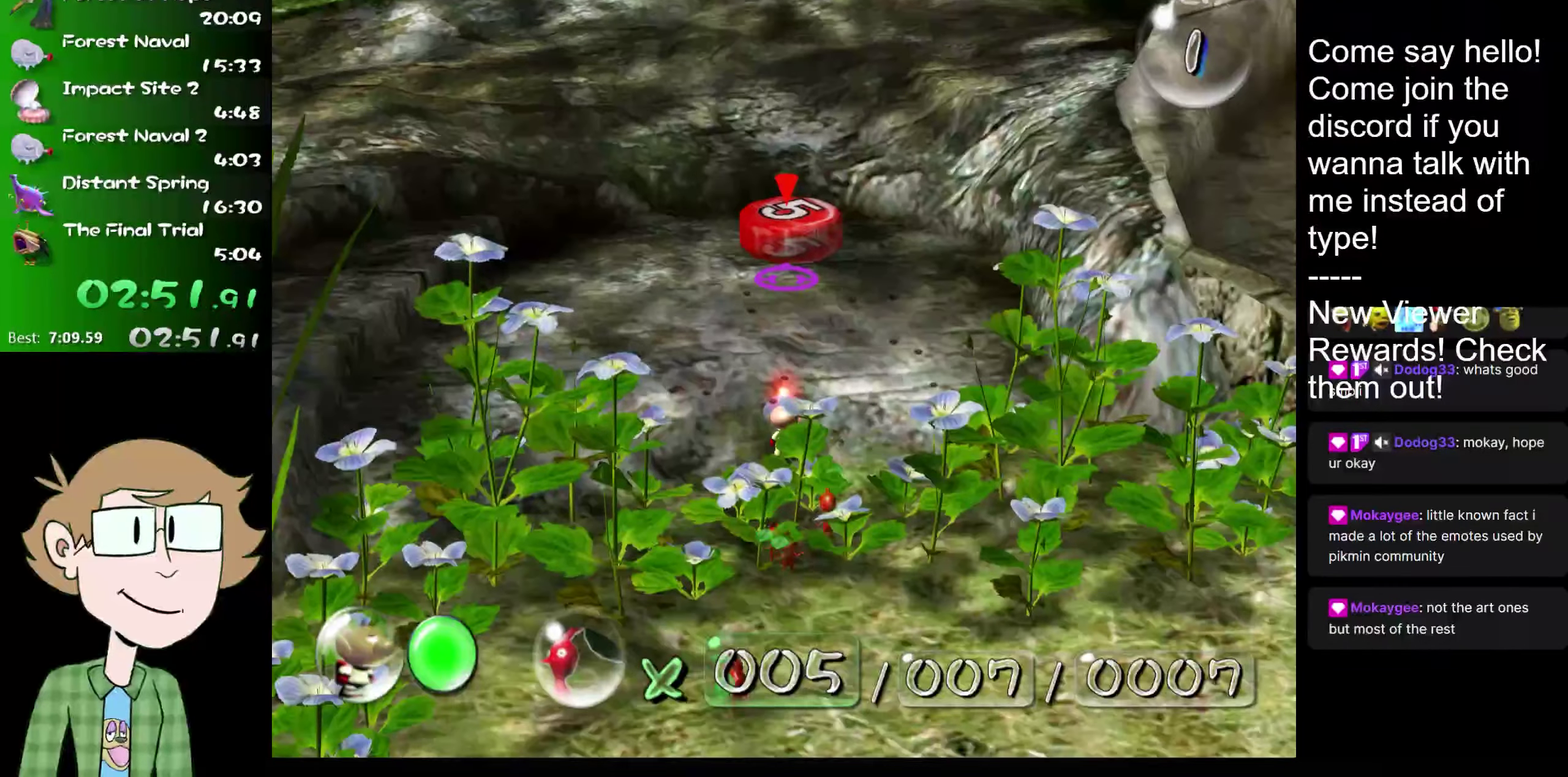
{"buttons": ["A"], "left_stick": "center", "right_stick": "up", "events": [[16, "A", "down"], [50, "A", "up"], [116, "A", "down"], [183, "A", "up"], [250, "A", "down"], [283, "A", "up"], [350, "A", "down"], [417, "A", "up"], [500, "A", "down"]]}
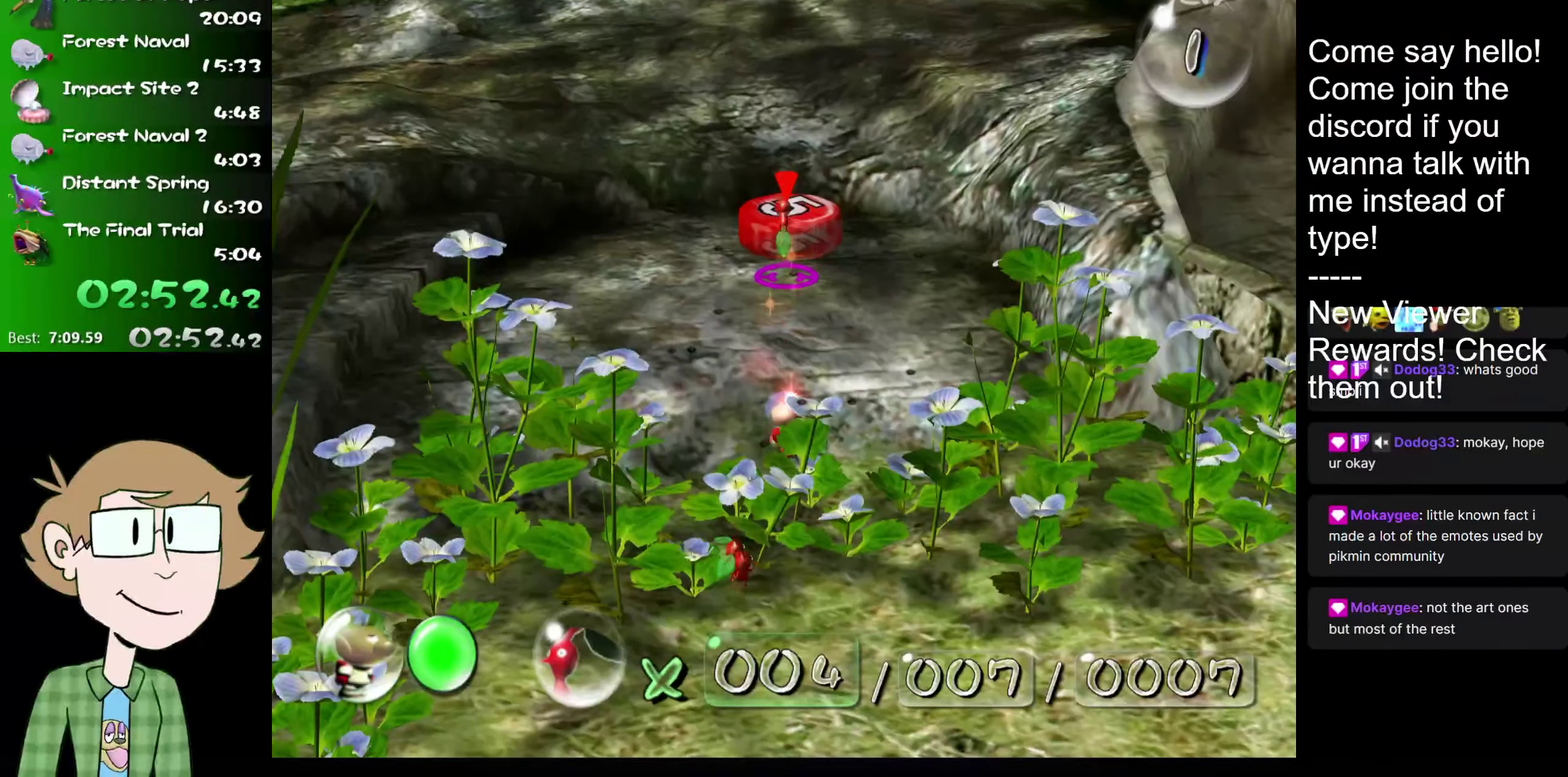
{"buttons": ["A"], "left_stick": "center", "right_stick": "up", "events": [[33, "A", "up"], [117, "A", "down"], [134, "A", "up"], [367, "A", "down"], [384, "A", "up"], [501, "A", "down"]]}
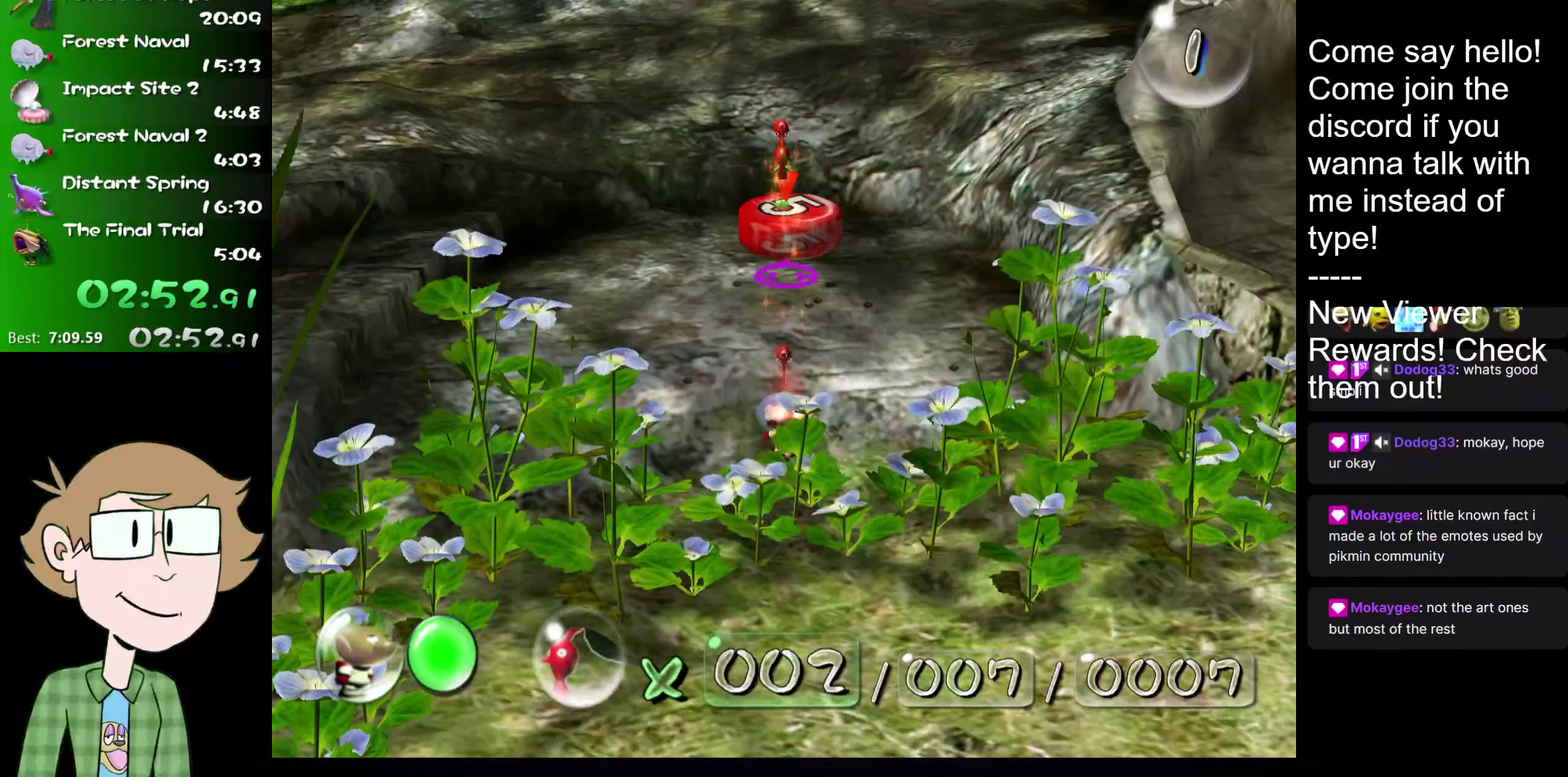
{"buttons": ["A"], "left_stick": "center", "right_stick": "center", "events": [[16, "A", "up"], [100, "A", "down"], [150, "A", "up"], [216, "A", "down"], [283, "A", "up"], [350, "A", "down"], [383, "A", "up"], [450, "A", "down"], [450, "right_stick", "center"]]}
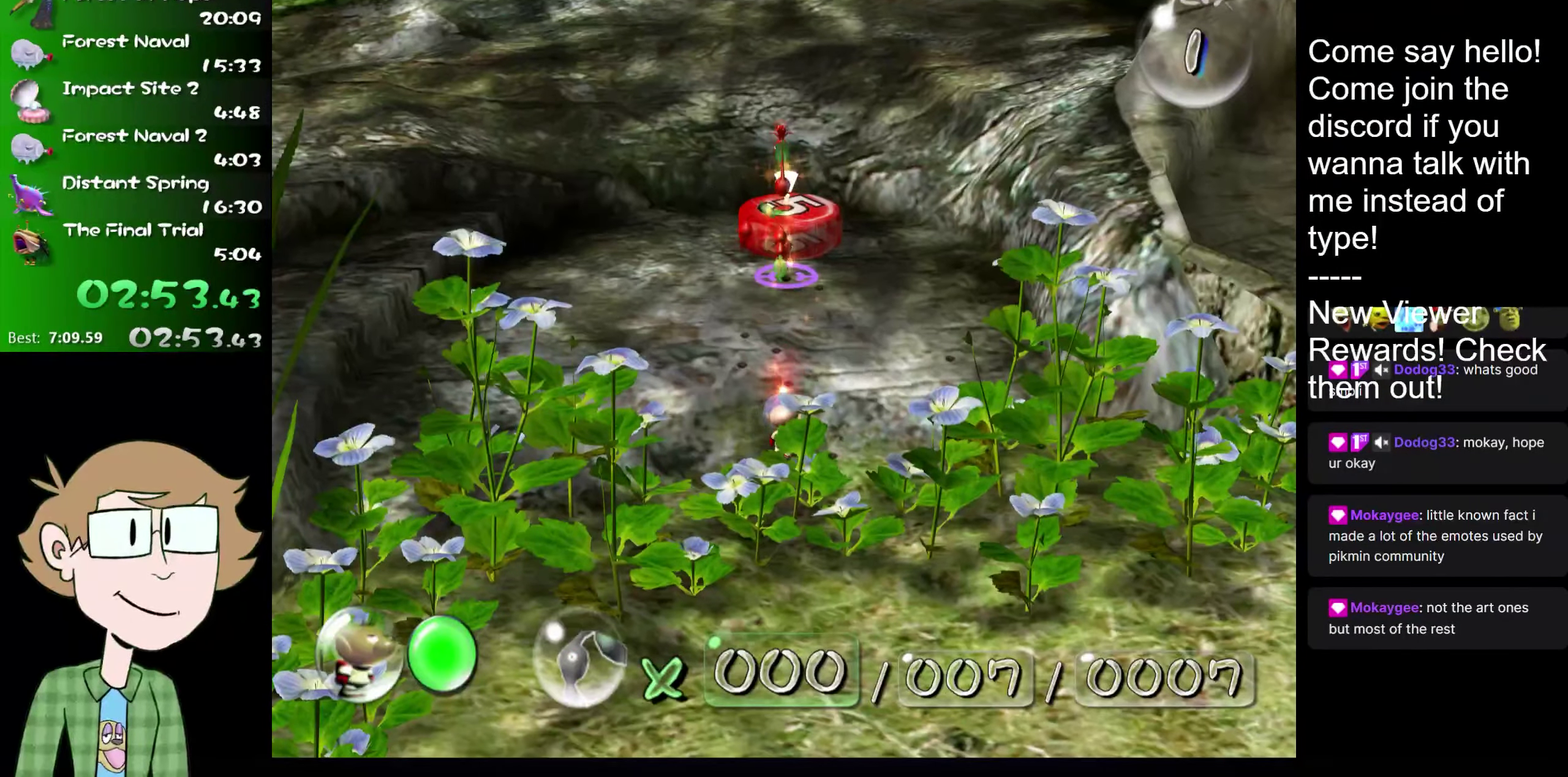
{"buttons": [], "left_stick": "down", "right_stick": "center", "events": [[17, "A", "up"], [67, "left_stick", "down"]]}
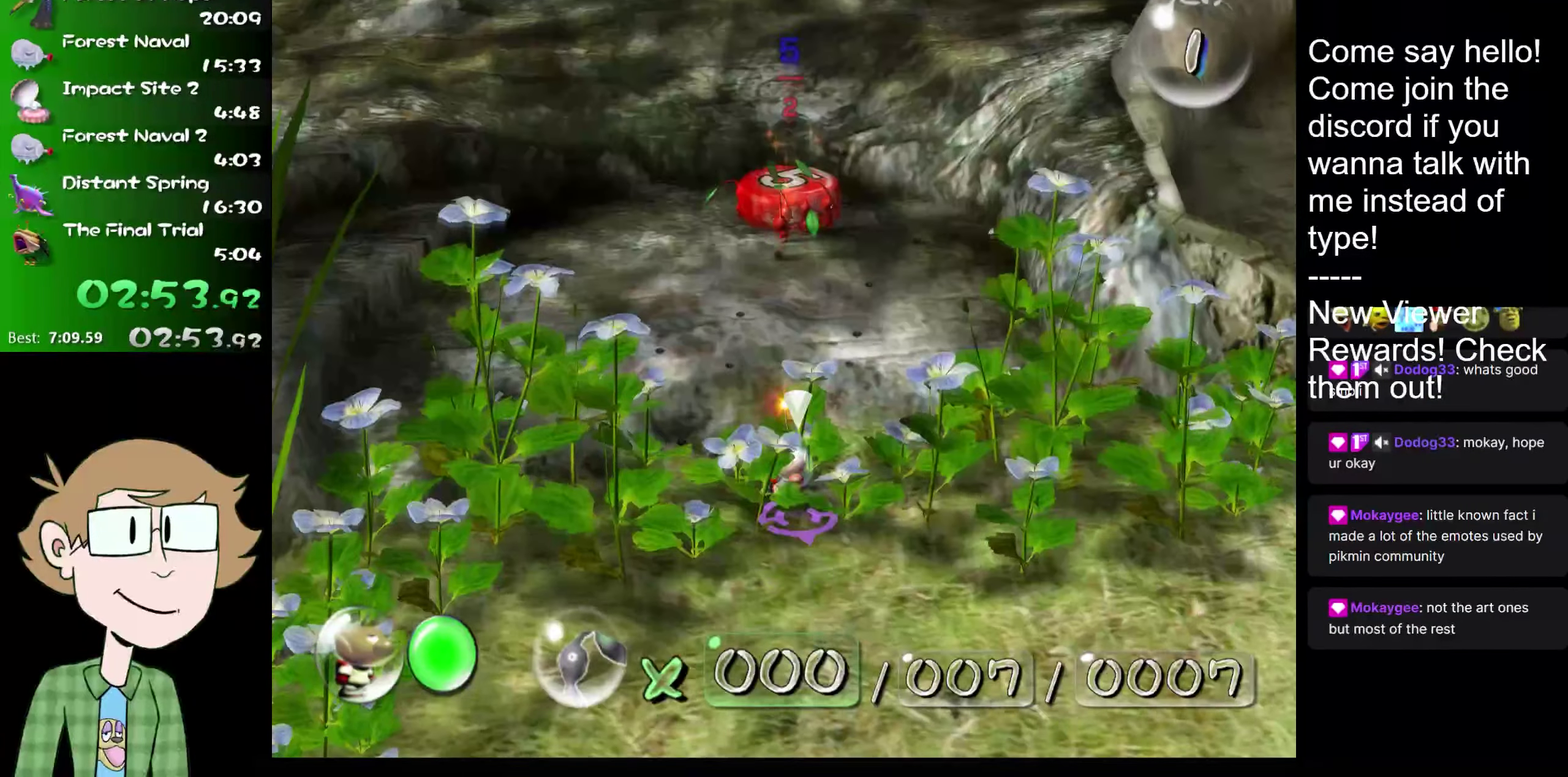
{"buttons": [], "left_stick": "down", "right_stick": "center", "events": [[250, "B", "down"], [317, "B", "up"], [383, "B", "down"], [450, "B", "up"]]}
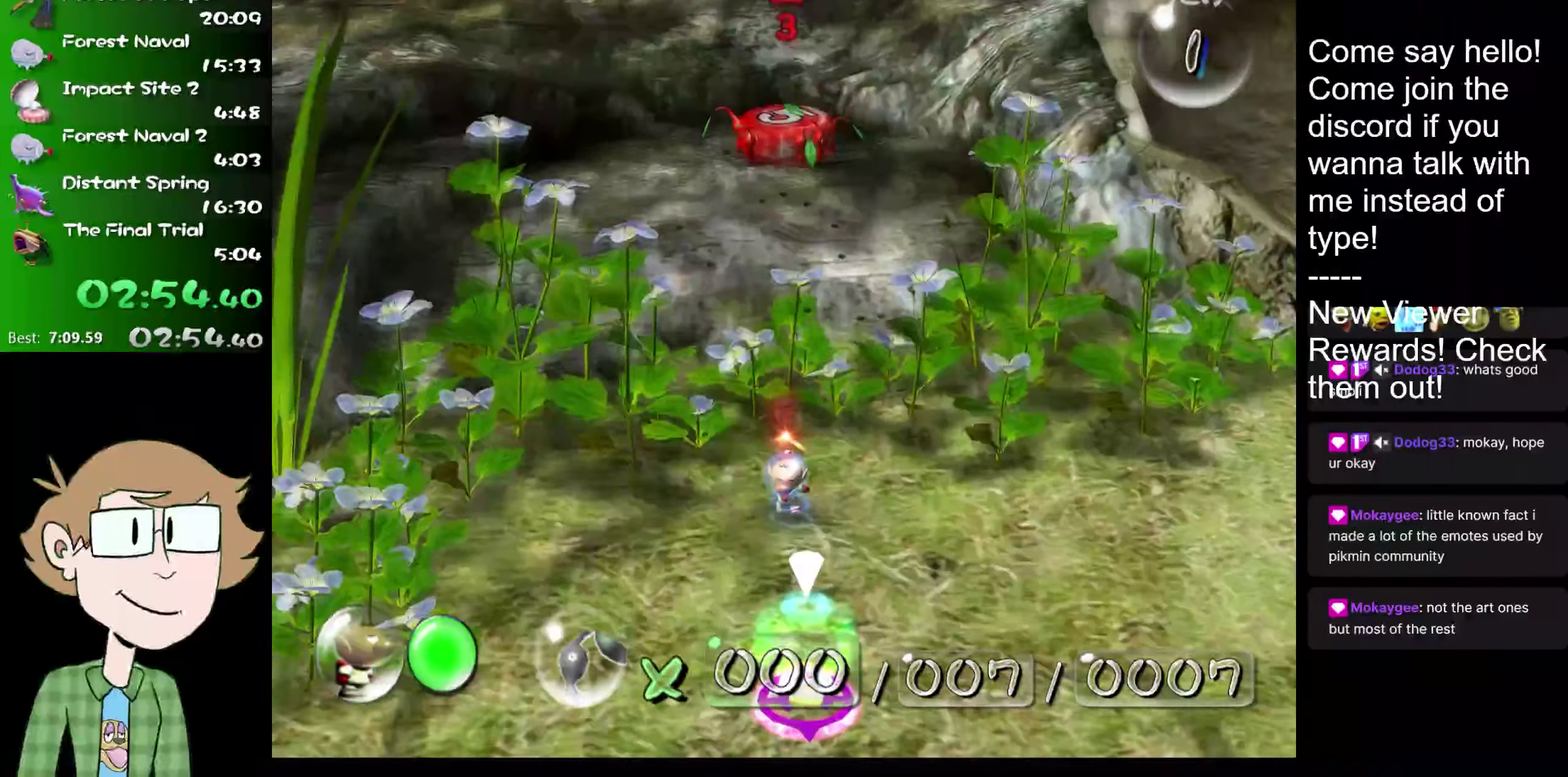
{"buttons": [], "left_stick": "down", "right_stick": "center", "events": [[134, "B", "down"], [200, "B", "up"], [334, "B", "down"], [450, "B", "up"]]}
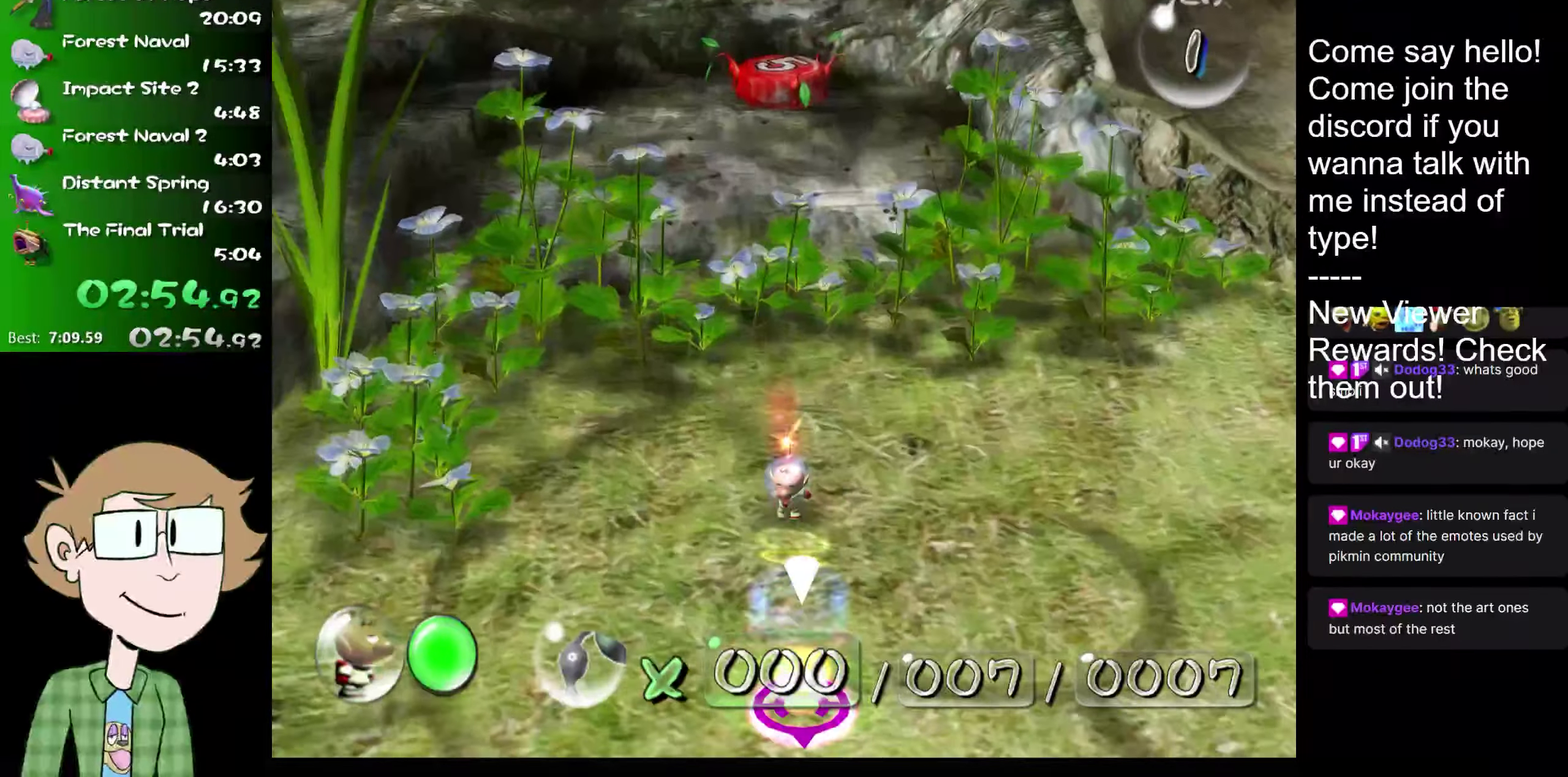
{"buttons": [], "left_stick": "down", "right_stick": "center", "events": [[16, "B", "down"], [83, "B", "up"], [250, "B", "down"], [317, "B", "up"], [384, "B", "down"], [450, "B", "up"]]}
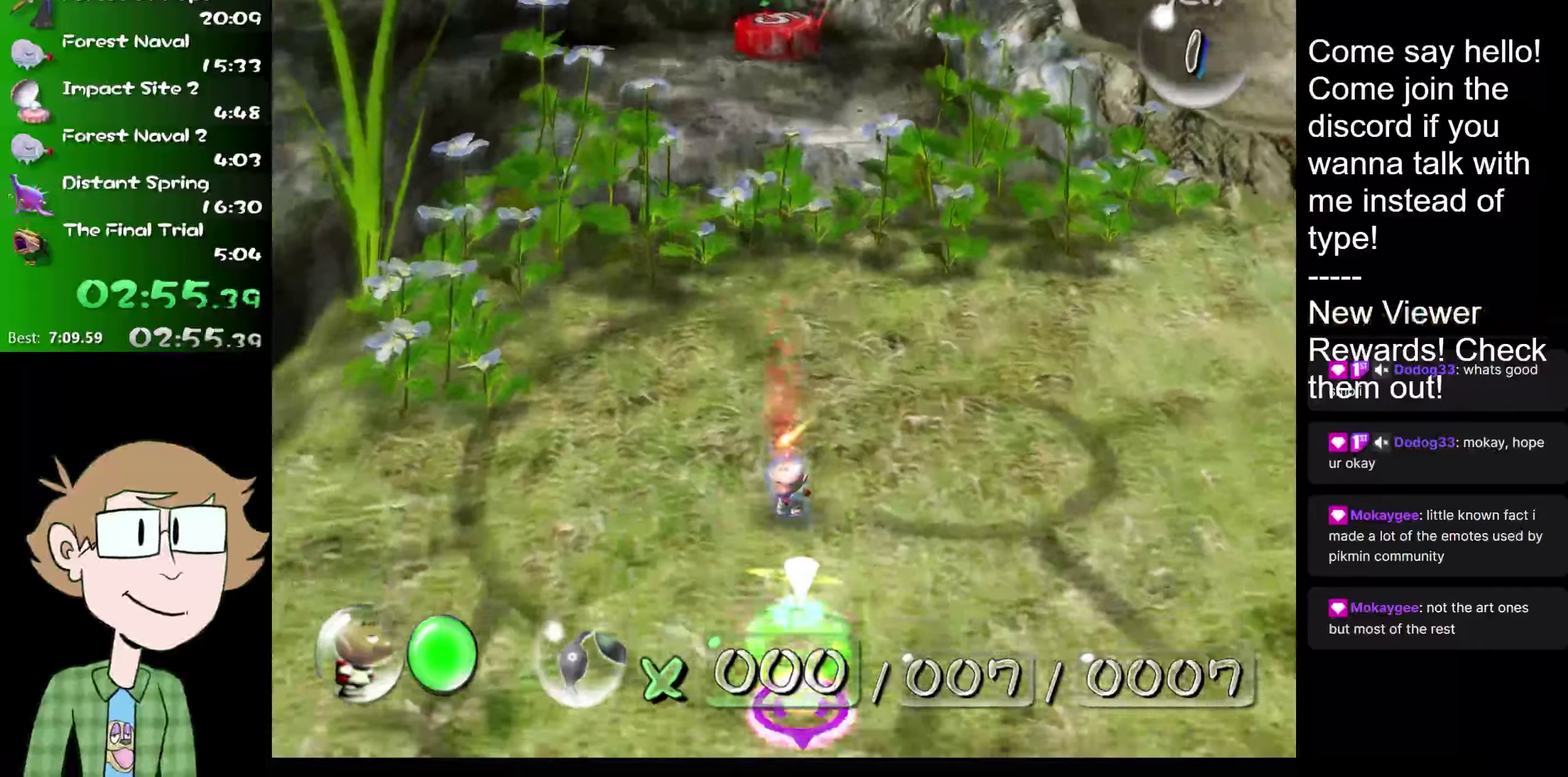
{"buttons": [], "left_stick": "down", "right_stick": "center", "events": []}
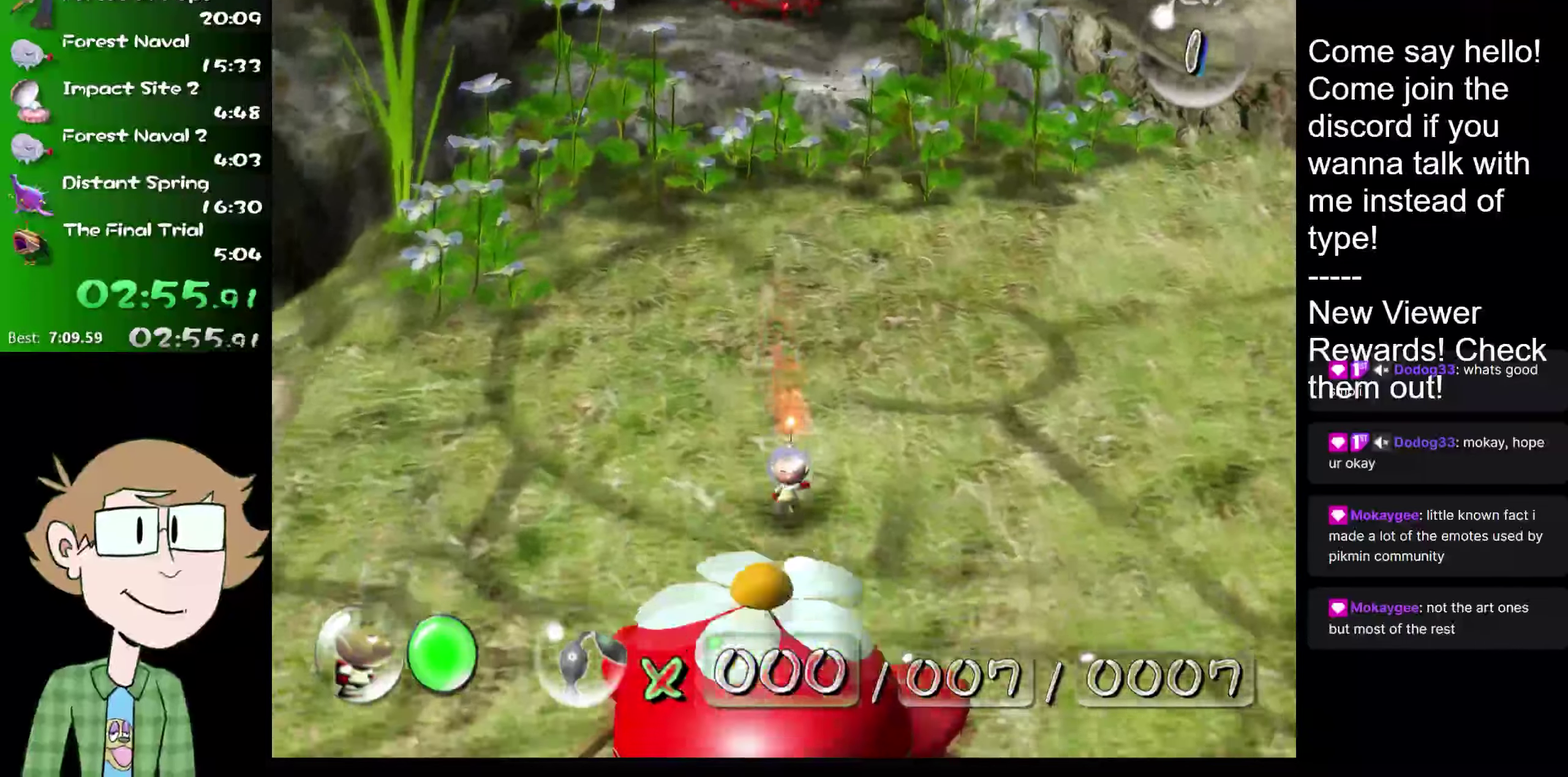
{"buttons": [], "left_stick": "down", "right_stick": "center", "events": []}
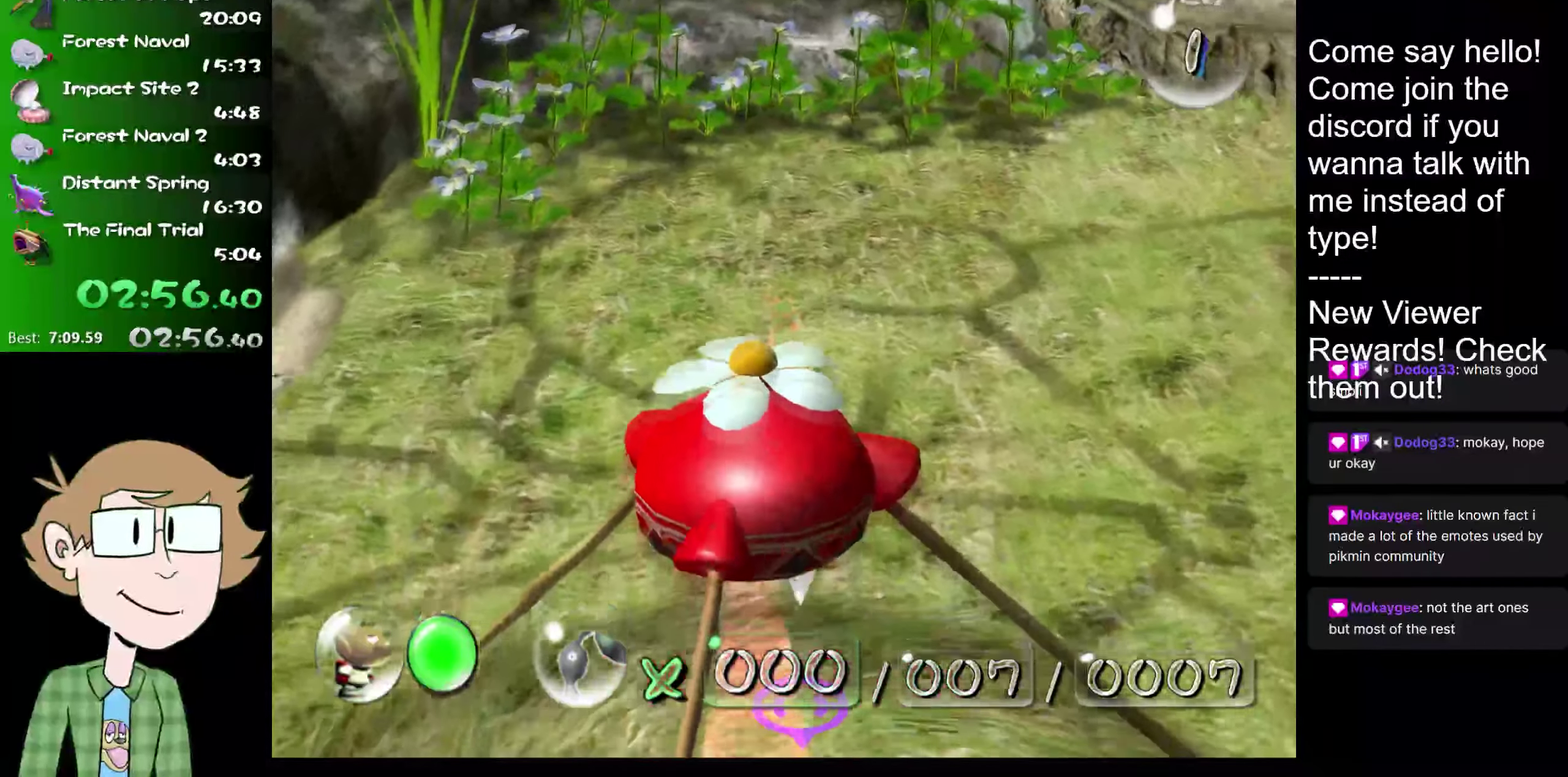
{"buttons": [], "left_stick": "center", "right_stick": "center", "events": [[417, "left_stick", "center"]]}
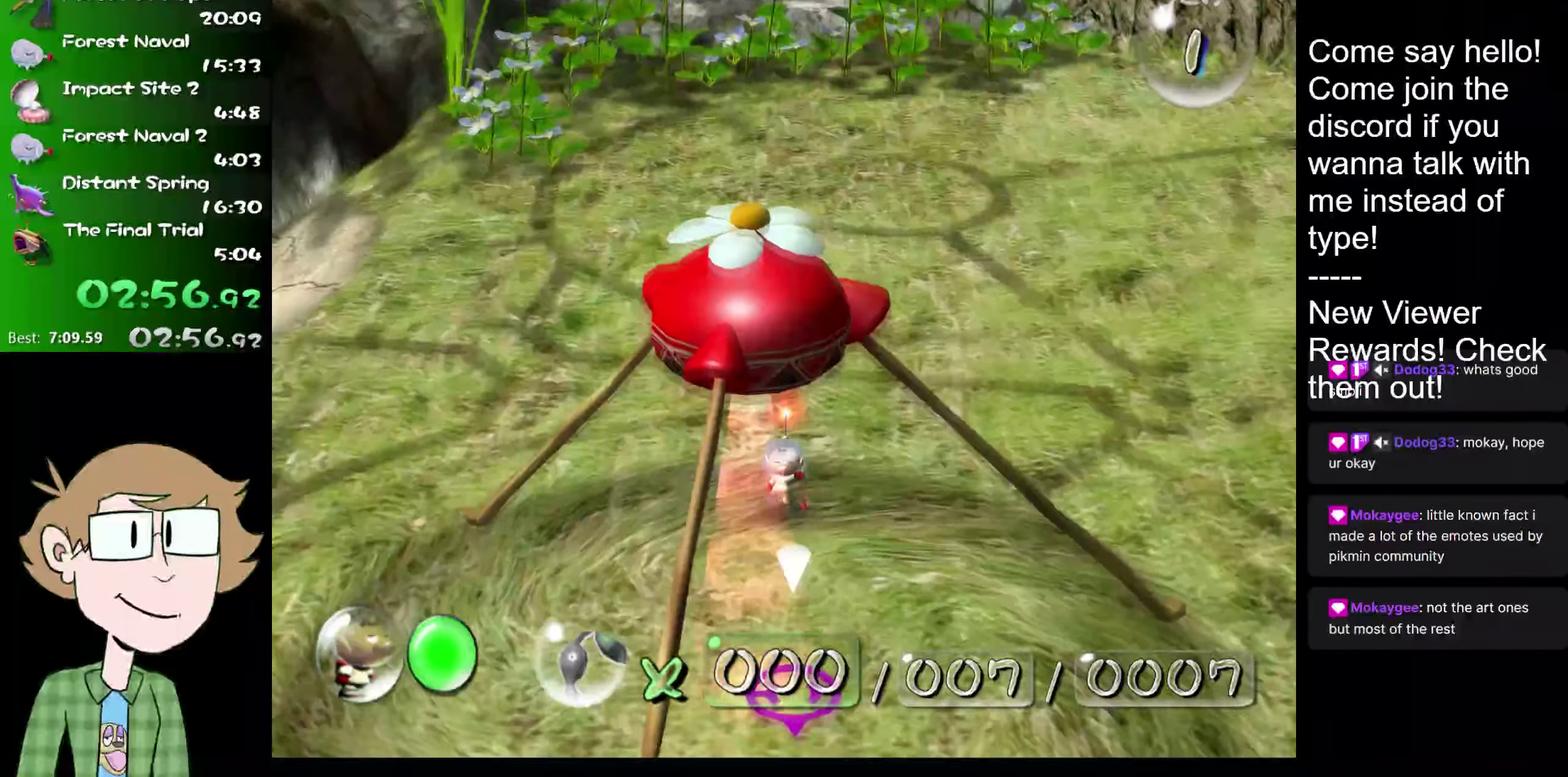
{"buttons": [], "left_stick": "down", "right_stick": "center", "events": [[401, "left_stick", "down"]]}
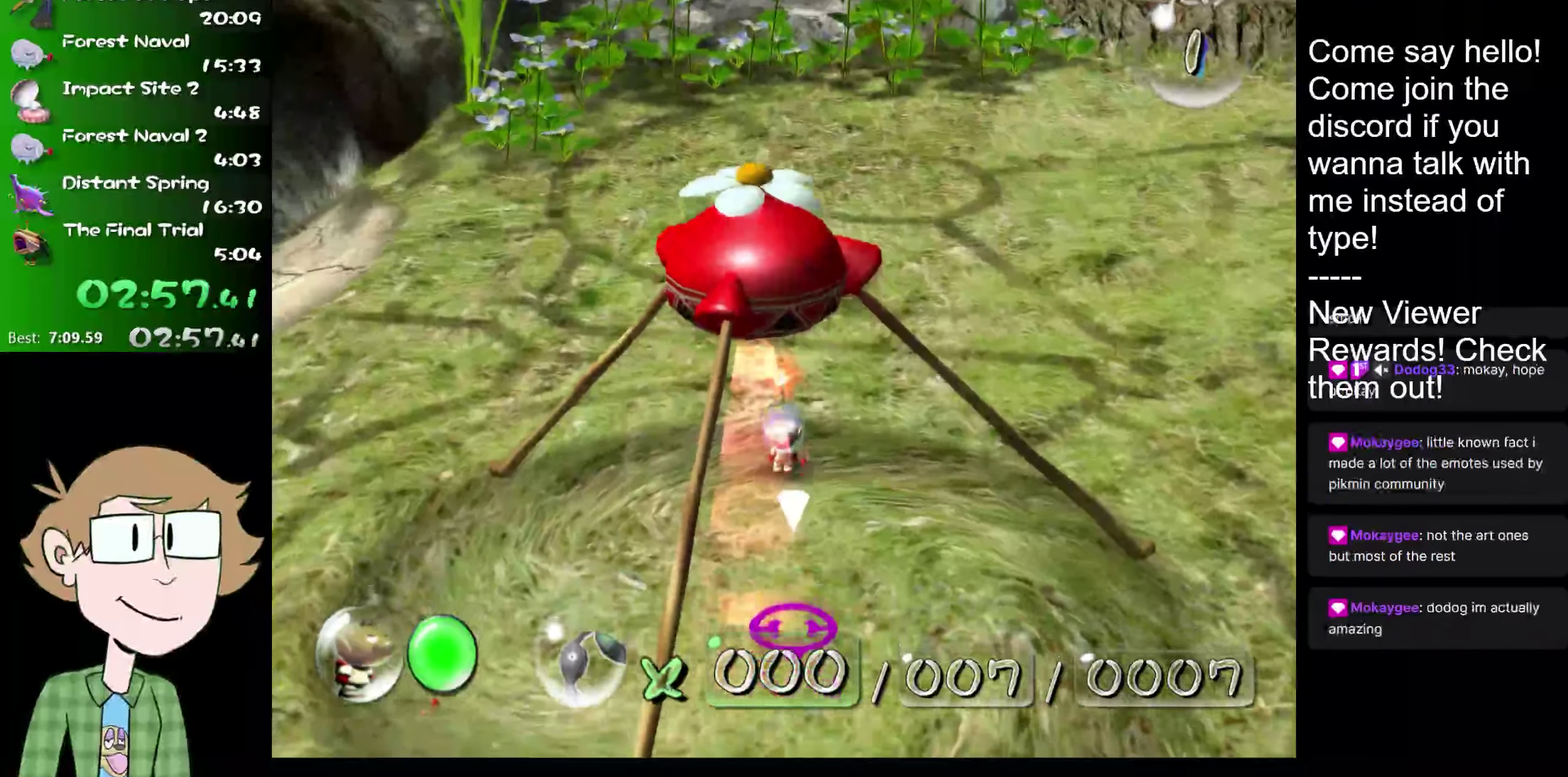
{"buttons": [], "left_stick": "center", "right_stick": "center", "events": [[283, "left_stick", "center"]]}
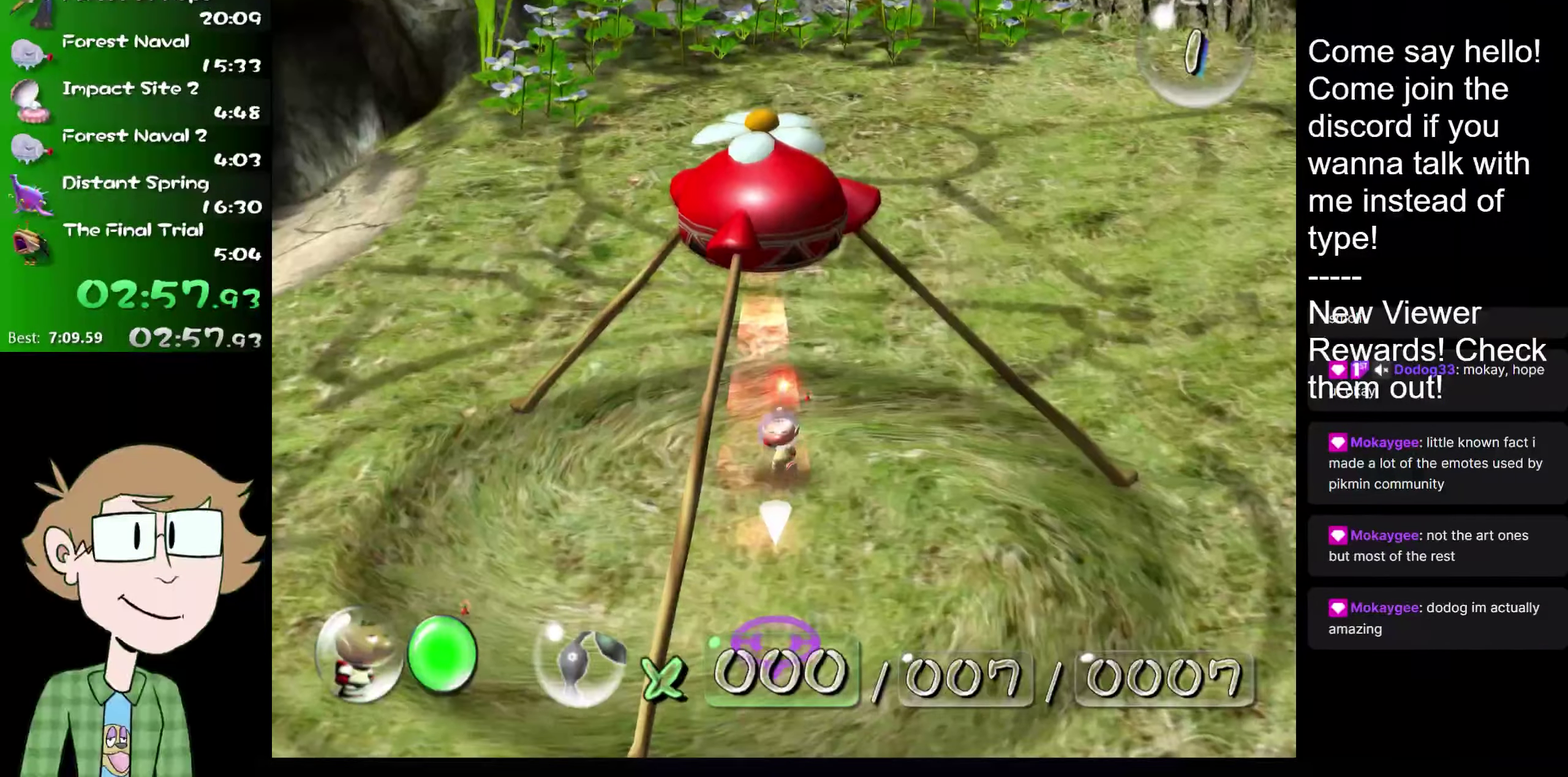
{"buttons": [], "left_stick": "down-right", "right_stick": "center", "events": [[100, "left_stick", "up-right"], [300, "left_stick", "right"], [434, "left_stick", "down-right"]]}
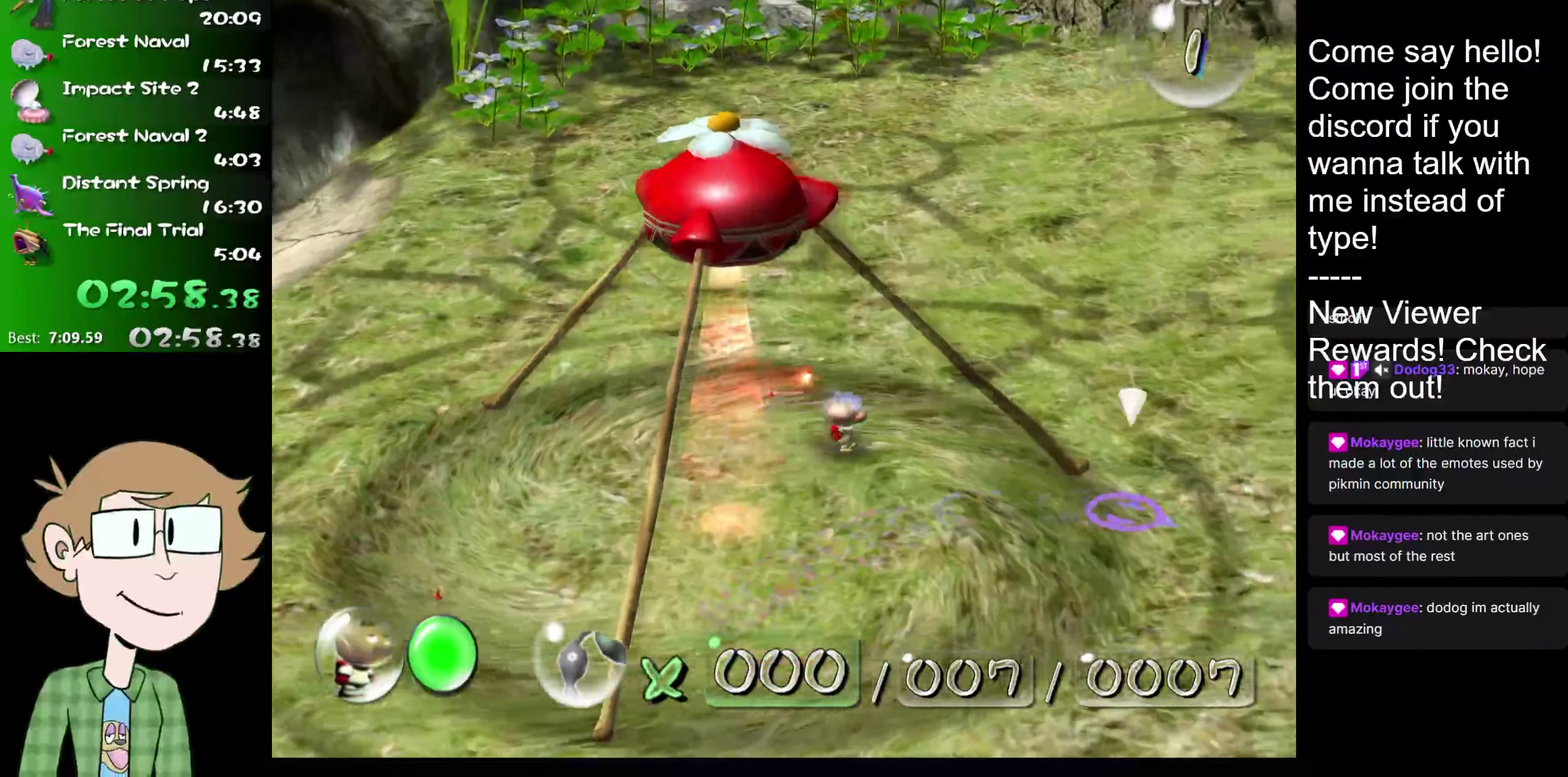
{"buttons": [], "left_stick": "left", "right_stick": "center", "events": [[83, "left_stick", "down-left"], [217, "left_stick", "left"]]}